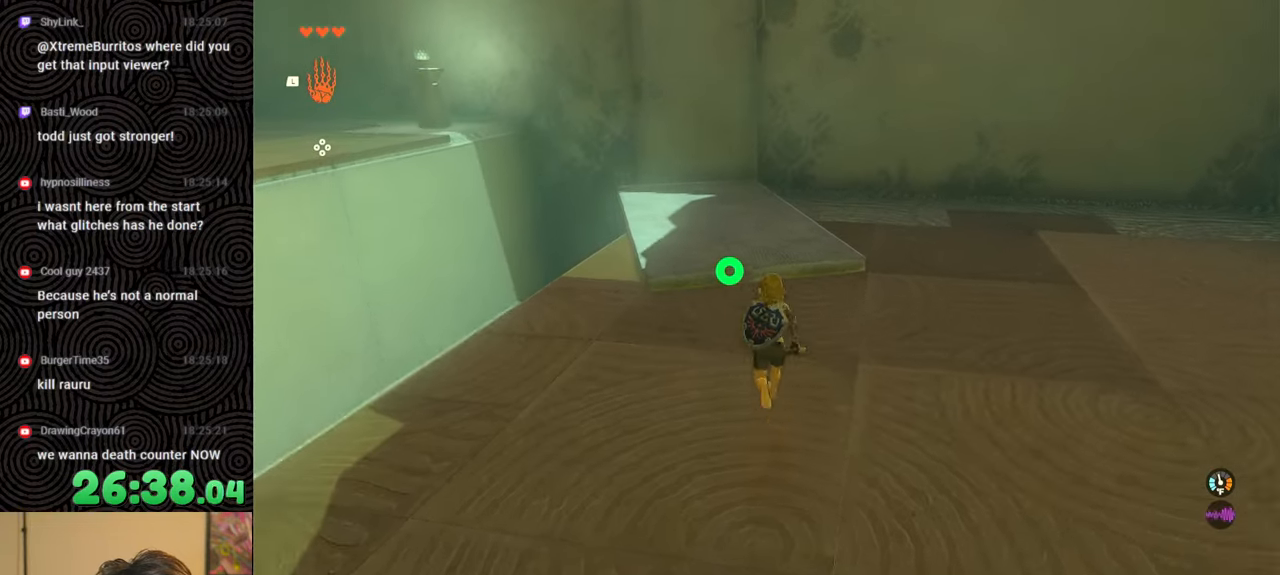
Gameplay with a controller (Nintendo layout); each line is a JSON object with the inputs held at the frame after it. "events" lists button and stick changes between this image and that frame as [ms after this image, input, new state], when the widget could be followed in between. Not read: L3 R3.
{"buttons": ["B", "X"], "left_stick": "up", "right_stick": "left", "events": [[133, "B", "down"], [183, "right_stick", "left"], [483, "X", "down"]]}
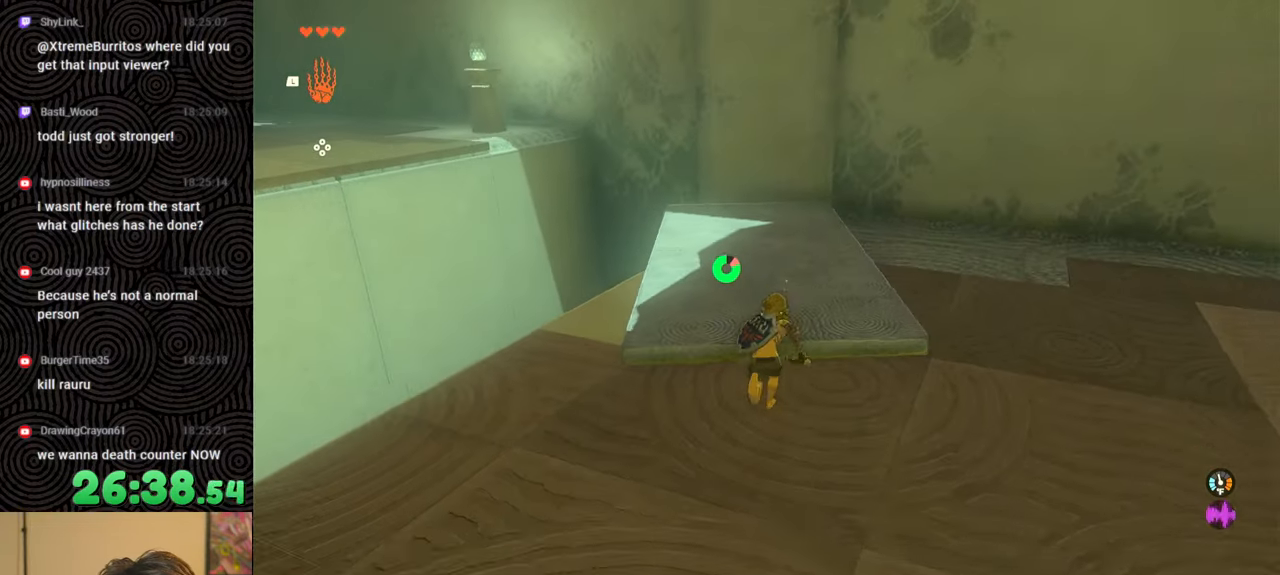
{"buttons": [], "left_stick": "center", "right_stick": "left", "events": [[216, "left_stick", "center"], [233, "B", "up"], [233, "X", "up"]]}
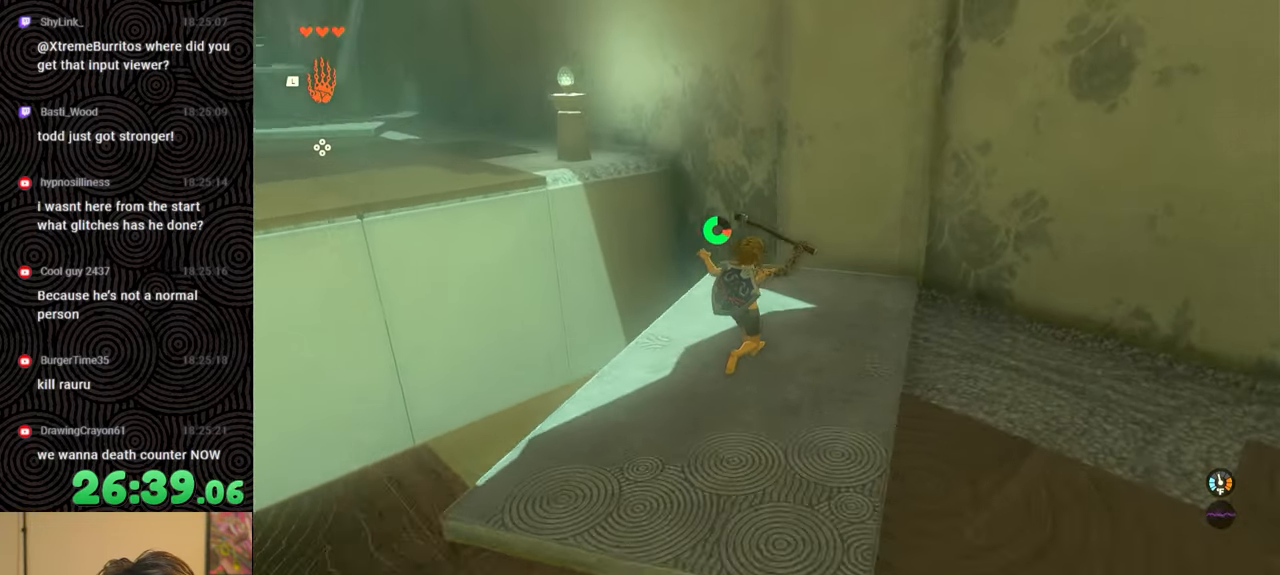
{"buttons": [], "left_stick": "left", "right_stick": "center", "events": [[416, "right_stick", "center"], [450, "left_stick", "left"]]}
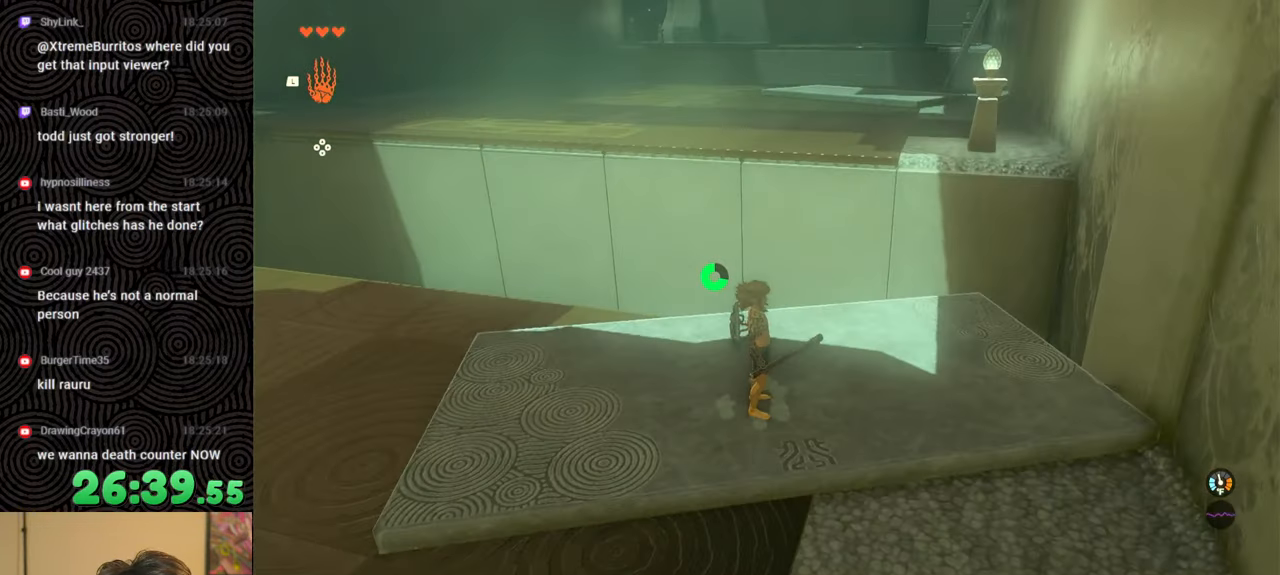
{"buttons": ["B", "X"], "left_stick": "left", "right_stick": "center", "events": [[216, "B", "down"], [416, "X", "down"]]}
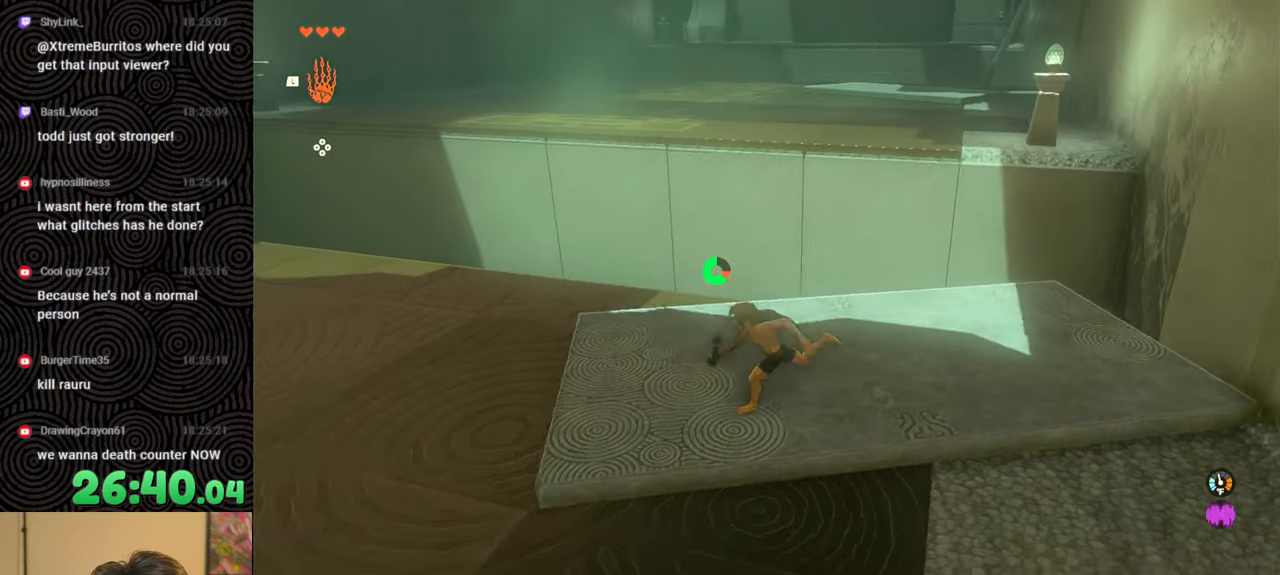
{"buttons": [], "left_stick": "down-left", "right_stick": "right", "events": [[50, "B", "up"], [133, "X", "up"], [383, "left_stick", "down-left"], [383, "right_stick", "right"]]}
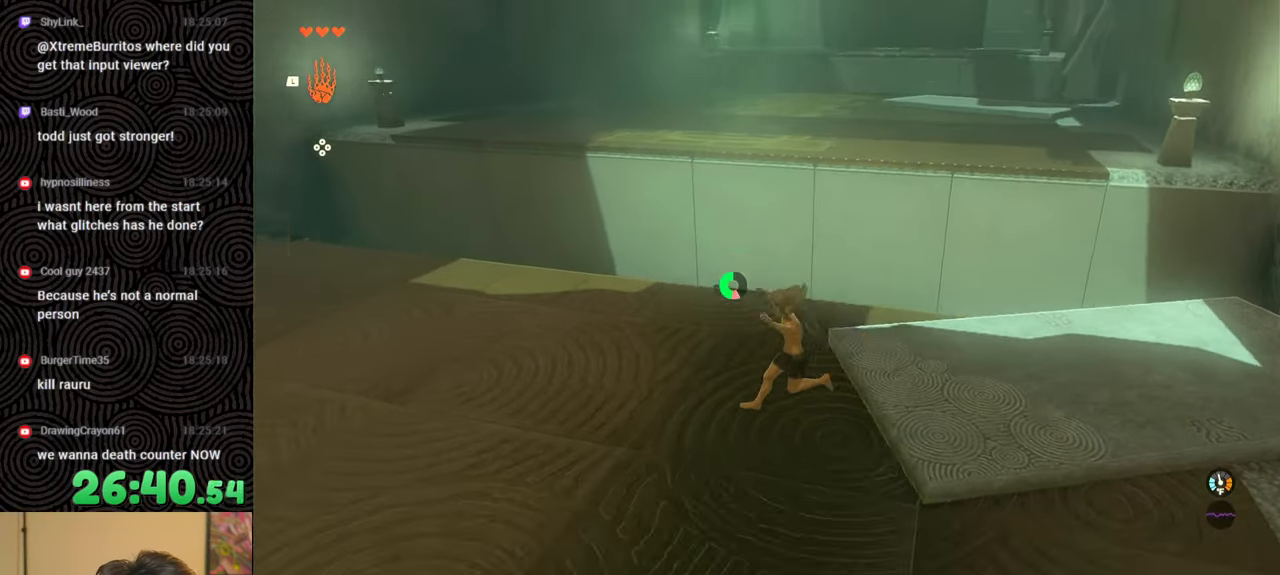
{"buttons": [], "left_stick": "down", "right_stick": "center", "events": [[16, "right_stick", "up-right"], [300, "left_stick", "down"], [450, "right_stick", "center"]]}
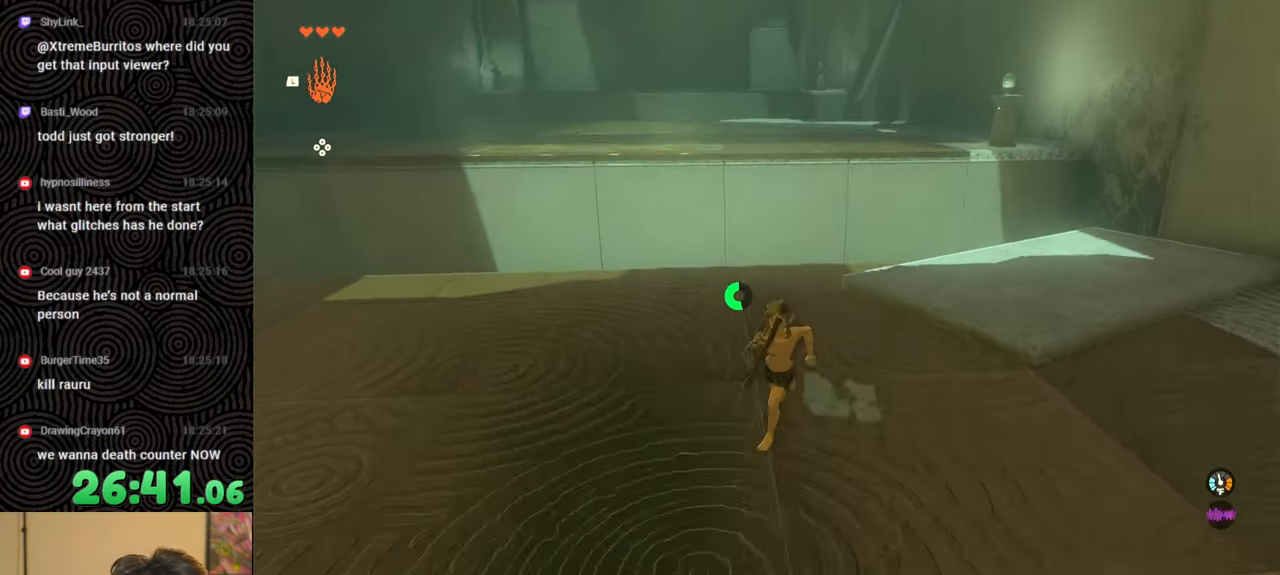
{"buttons": [], "left_stick": "center", "right_stick": "center", "events": [[83, "right_stick", "up-right"], [133, "left_stick", "center"], [250, "right_stick", "center"]]}
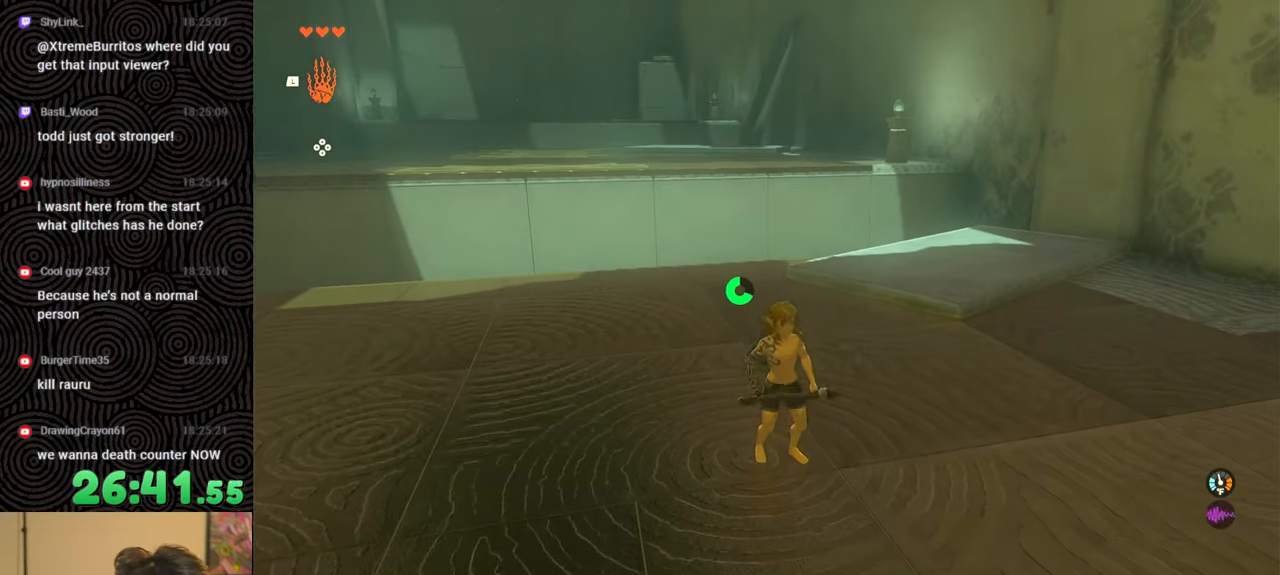
{"buttons": [], "left_stick": "center", "right_stick": "left", "events": [[466, "right_stick", "left"]]}
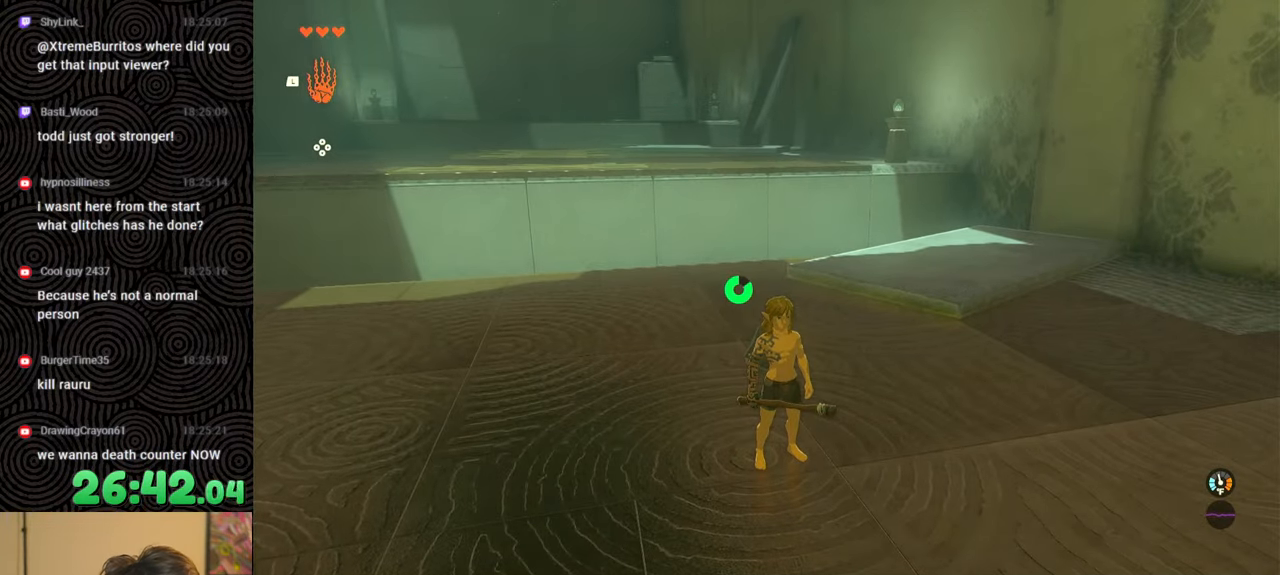
{"buttons": [], "left_stick": "center", "right_stick": "left", "events": []}
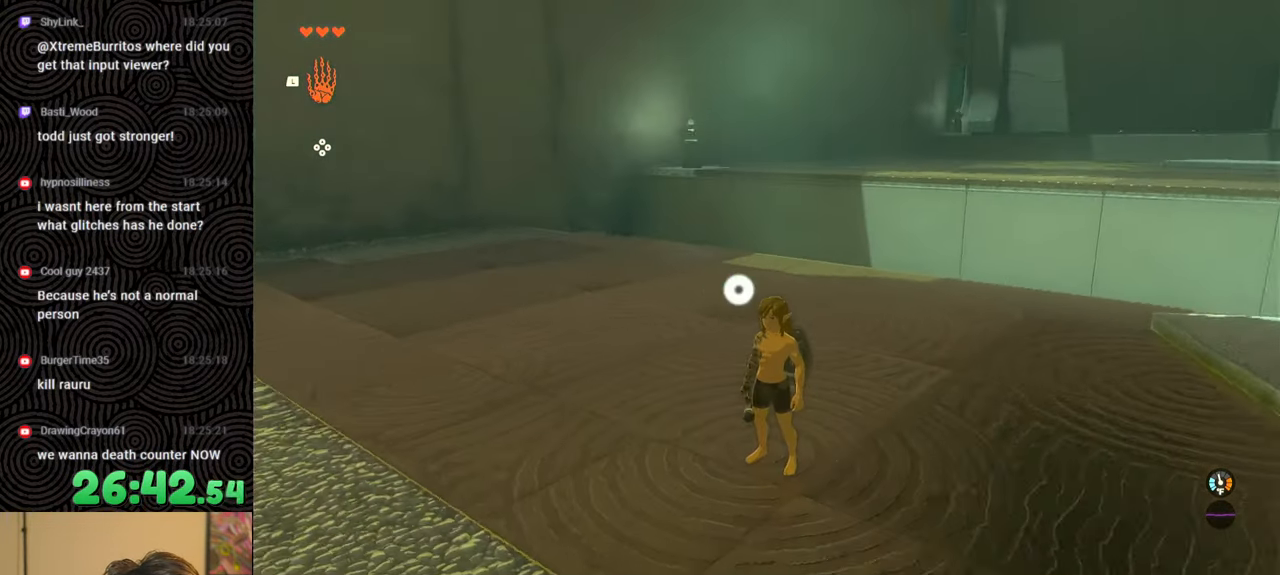
{"buttons": [], "left_stick": "center", "right_stick": "center", "events": [[16, "START", "down"], [116, "right_stick", "center"], [133, "START", "up"]]}
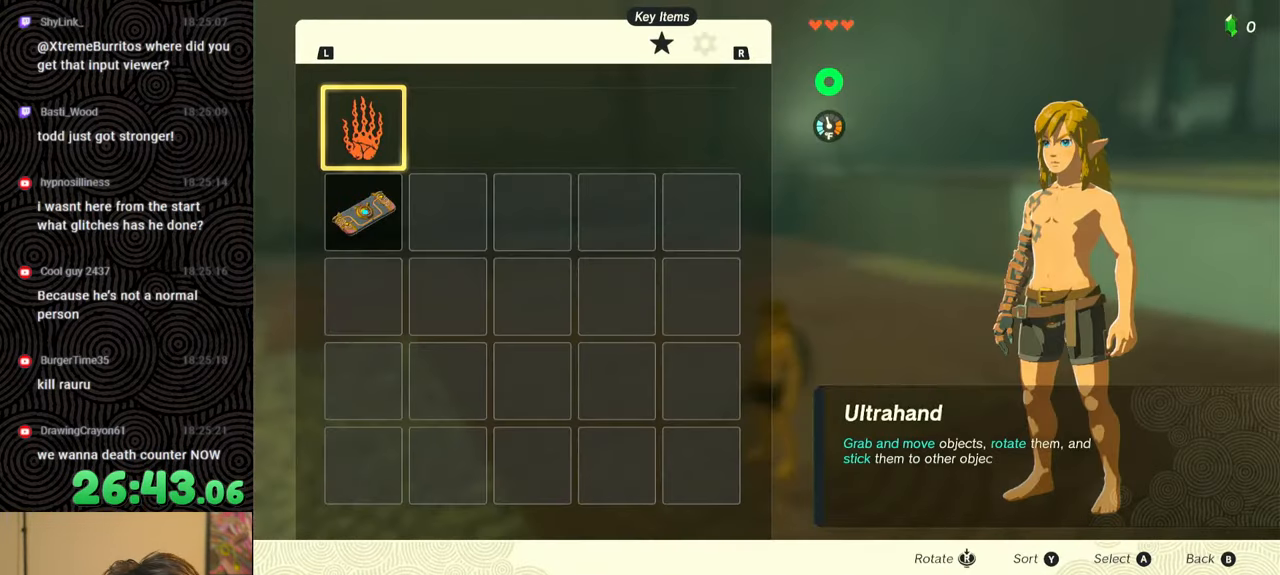
{"buttons": ["R1", "DPAD_DOWN"], "left_stick": "center", "right_stick": "center", "events": [[83, "R1", "down"], [166, "R1", "up"], [233, "R1", "down"], [333, "R1", "up"], [383, "R1", "down"], [500, "DPAD_DOWN", "down"]]}
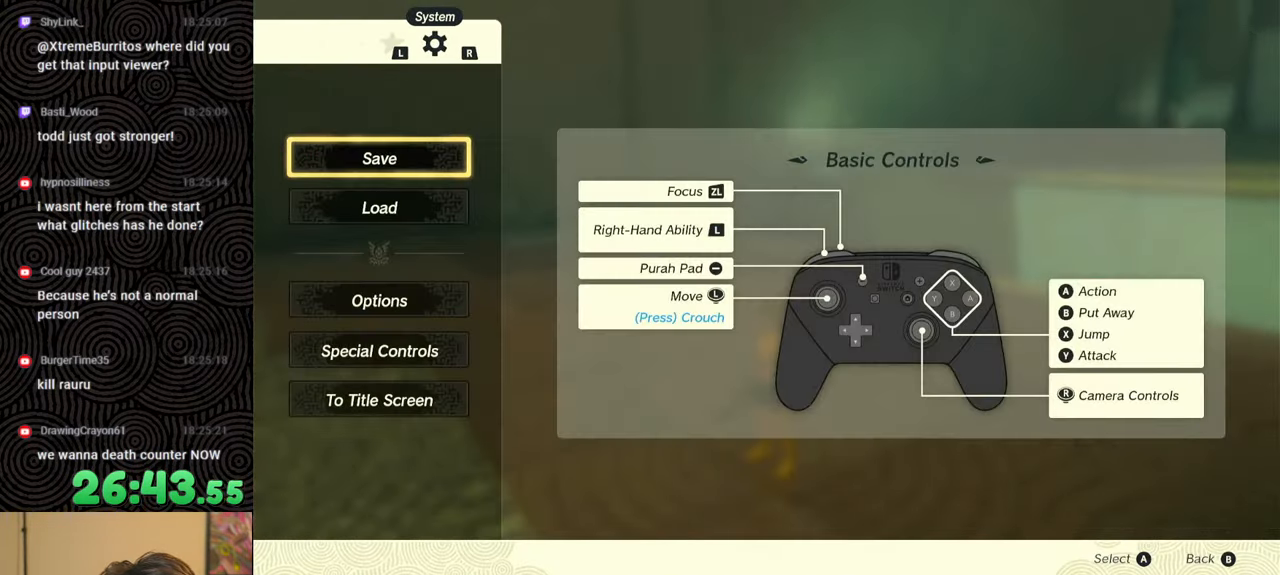
{"buttons": [], "left_stick": "center", "right_stick": "center", "events": [[16, "R1", "up"], [116, "A", "down"], [116, "DPAD_DOWN", "up"], [216, "A", "up"]]}
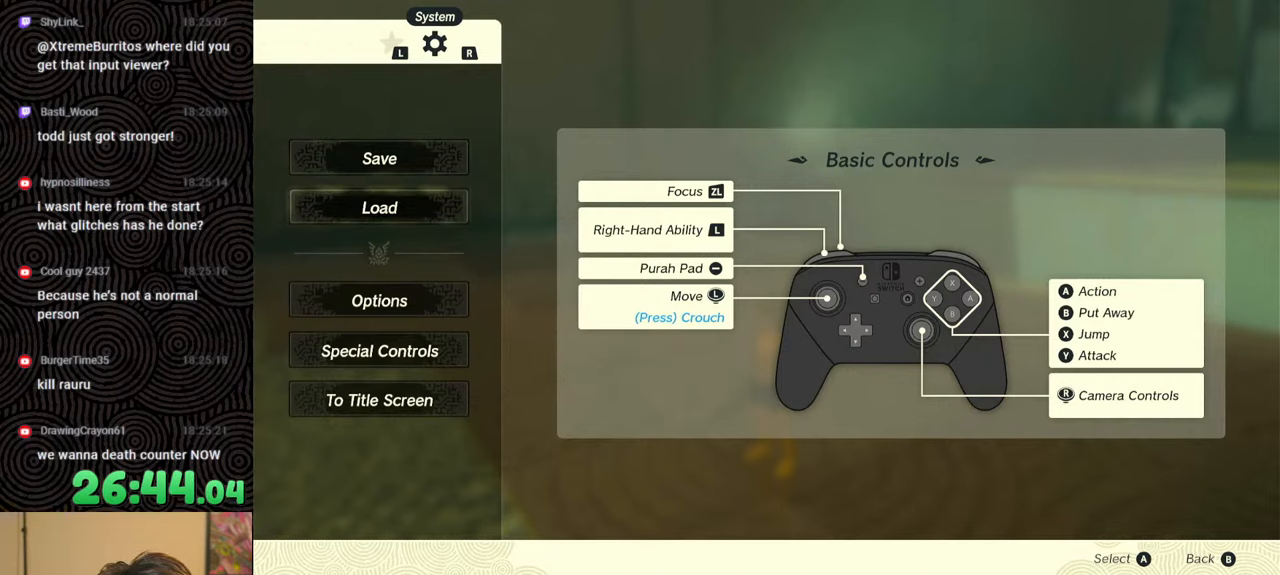
{"buttons": [], "left_stick": "center", "right_stick": "center", "events": []}
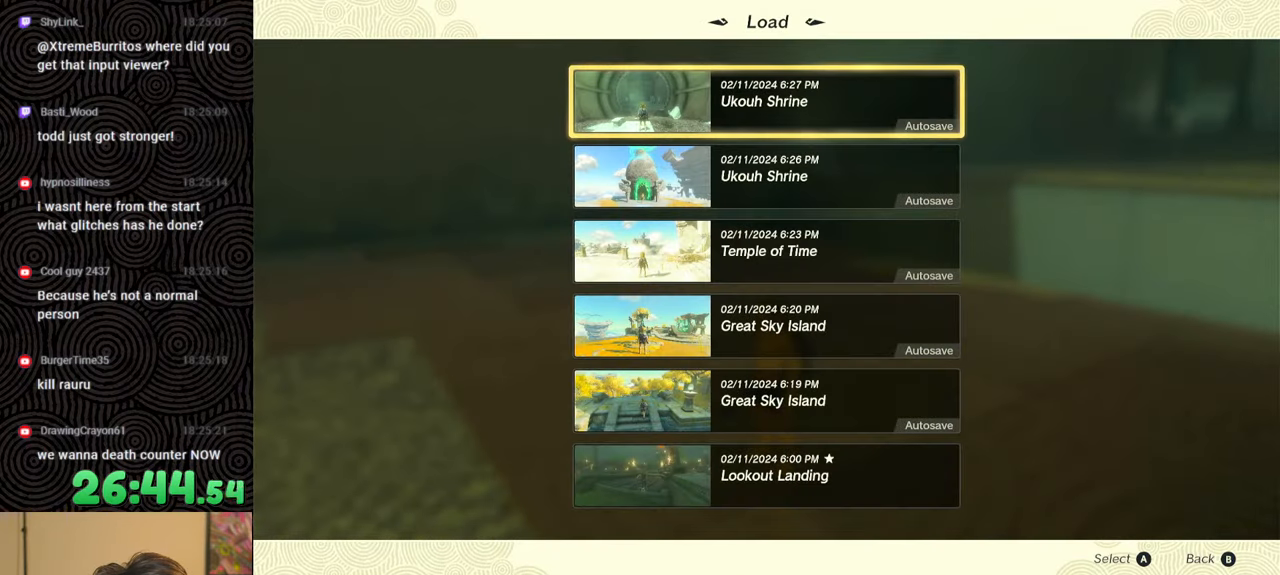
{"buttons": [], "left_stick": "center", "right_stick": "center", "events": []}
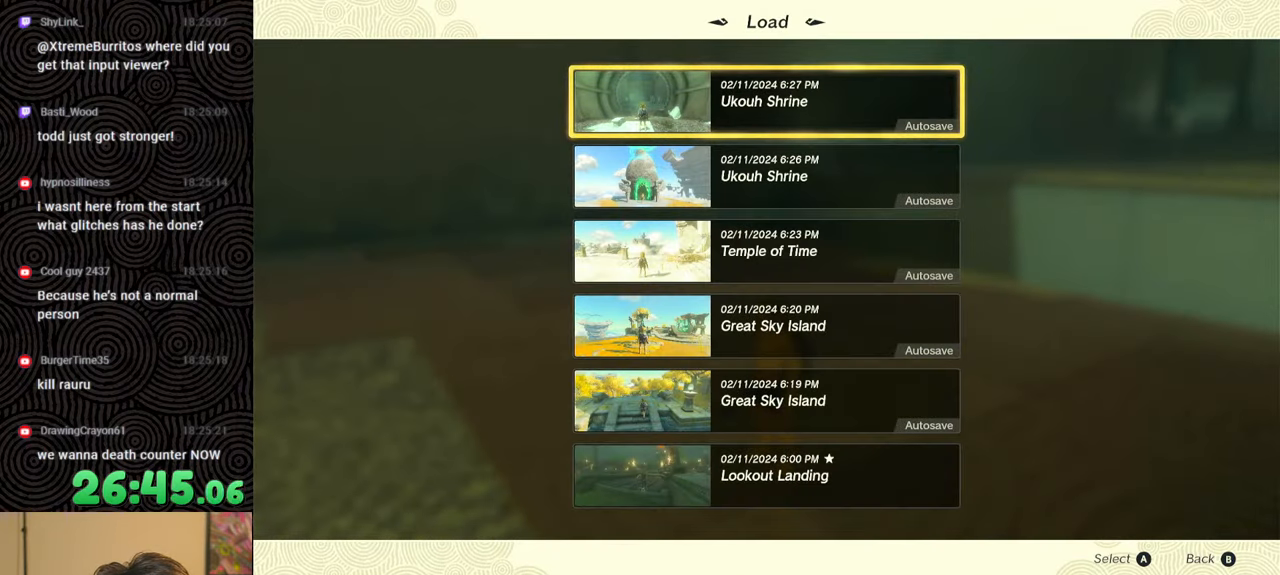
{"buttons": [], "left_stick": "center", "right_stick": "center", "events": []}
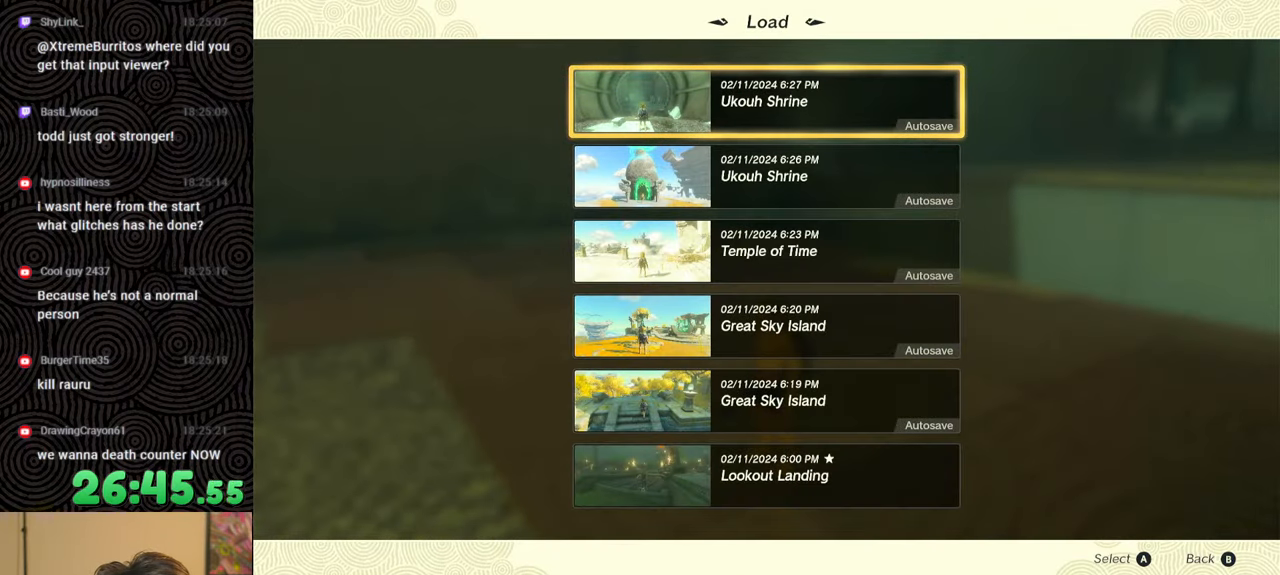
{"buttons": [], "left_stick": "center", "right_stick": "center", "events": [[350, "DPAD_DOWN", "down"], [450, "DPAD_DOWN", "up"]]}
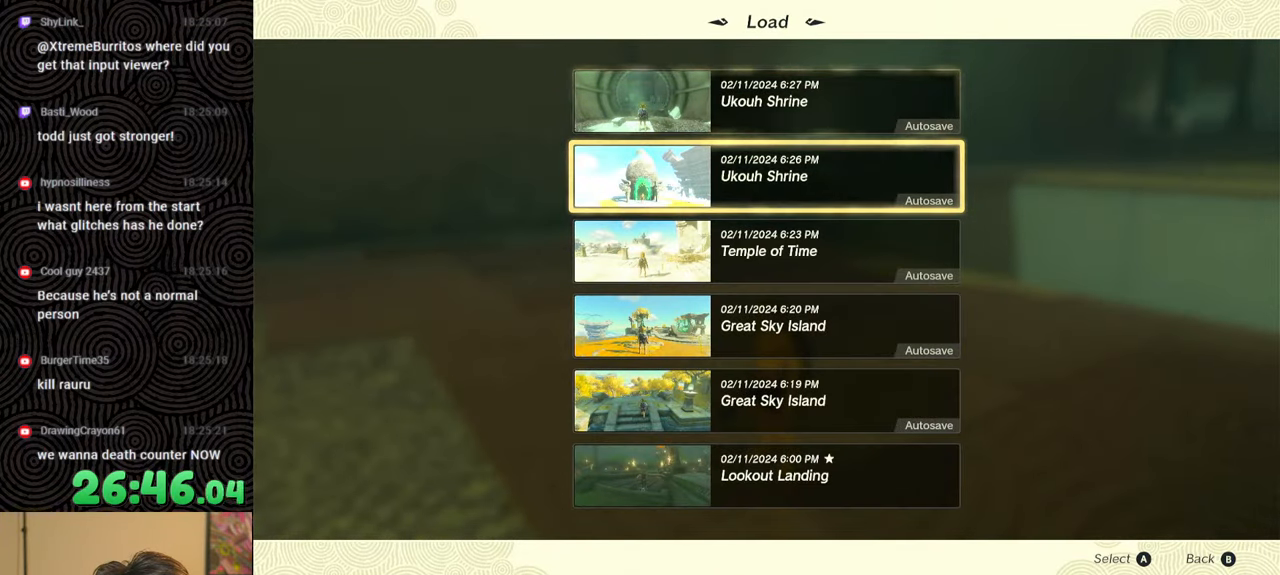
{"buttons": ["DPAD_DOWN", "DPAD_RIGHT"], "left_stick": "center", "right_stick": "center", "events": [[66, "DPAD_DOWN", "down"], [150, "DPAD_DOWN", "up"], [233, "DPAD_DOWN", "down"], [333, "DPAD_DOWN", "up"], [416, "DPAD_DOWN", "down"], [483, "DPAD_RIGHT", "down"]]}
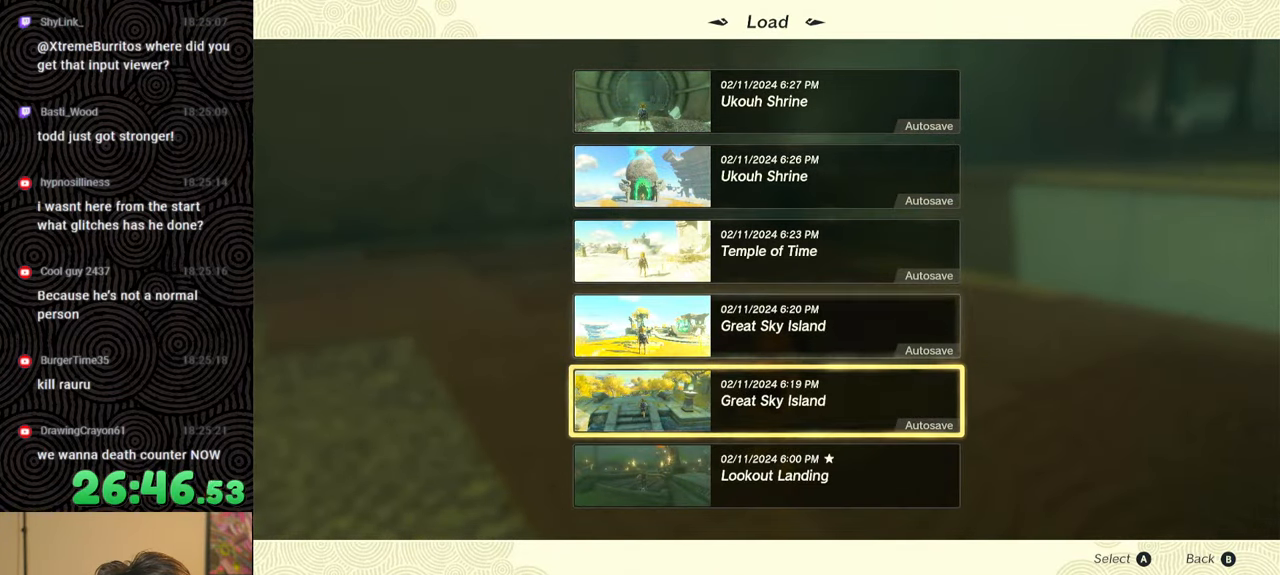
{"buttons": [], "left_stick": "center", "right_stick": "center", "events": [[16, "DPAD_DOWN", "up"], [33, "DPAD_RIGHT", "up"], [116, "DPAD_DOWN", "down"], [216, "DPAD_DOWN", "up"], [283, "DPAD_DOWN", "down"], [400, "DPAD_DOWN", "up"]]}
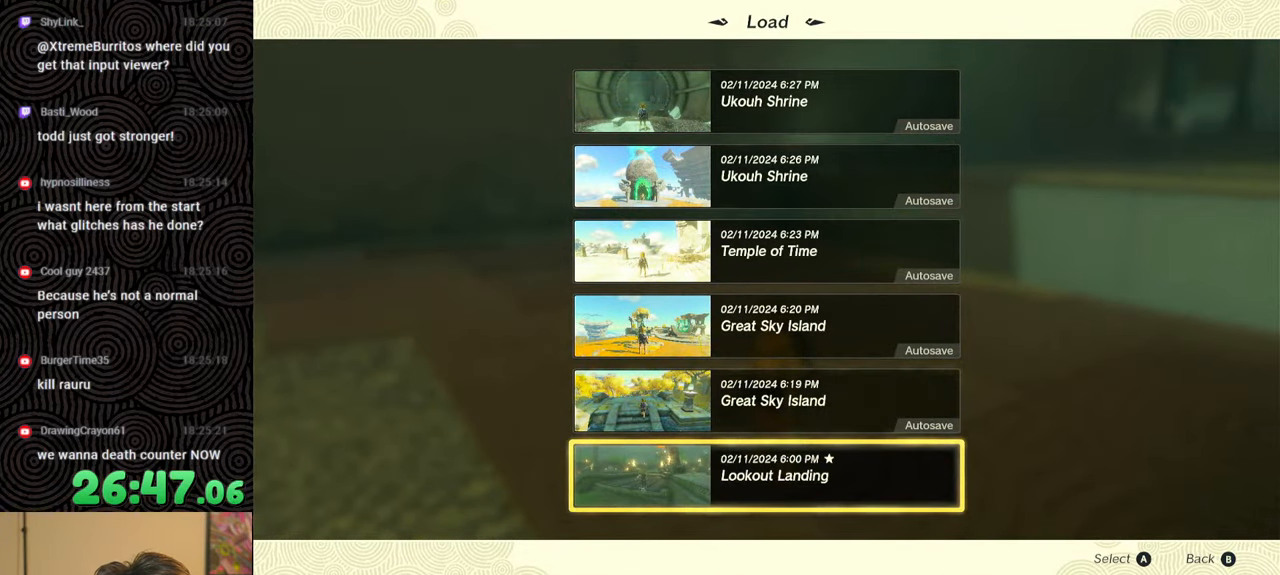
{"buttons": [], "left_stick": "center", "right_stick": "center", "events": []}
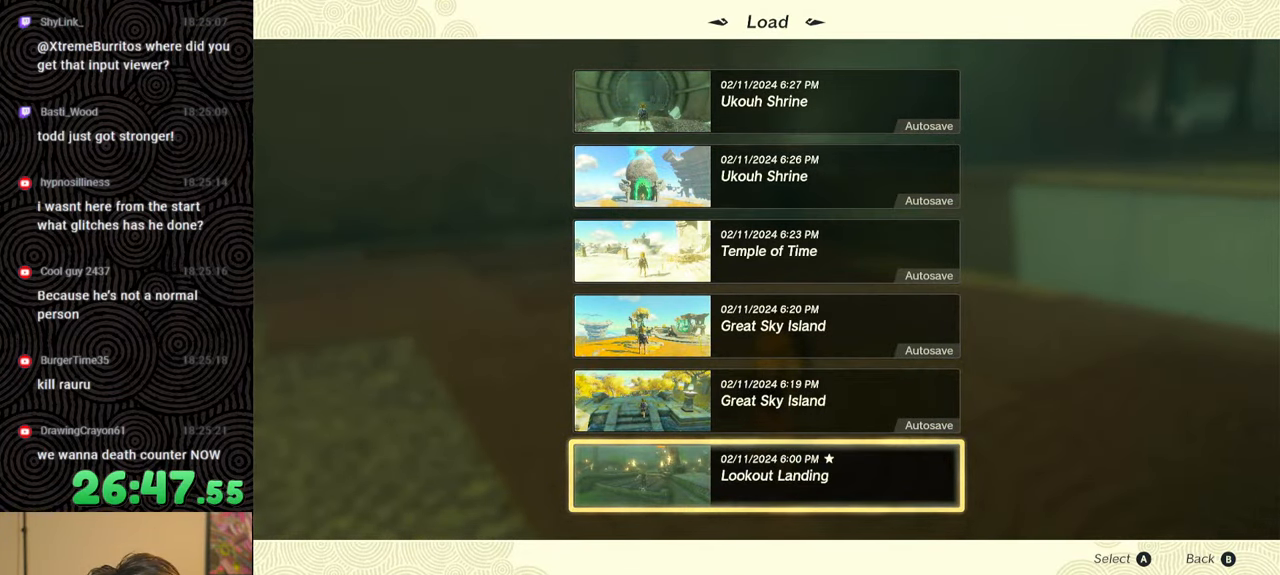
{"buttons": [], "left_stick": "center", "right_stick": "center", "events": []}
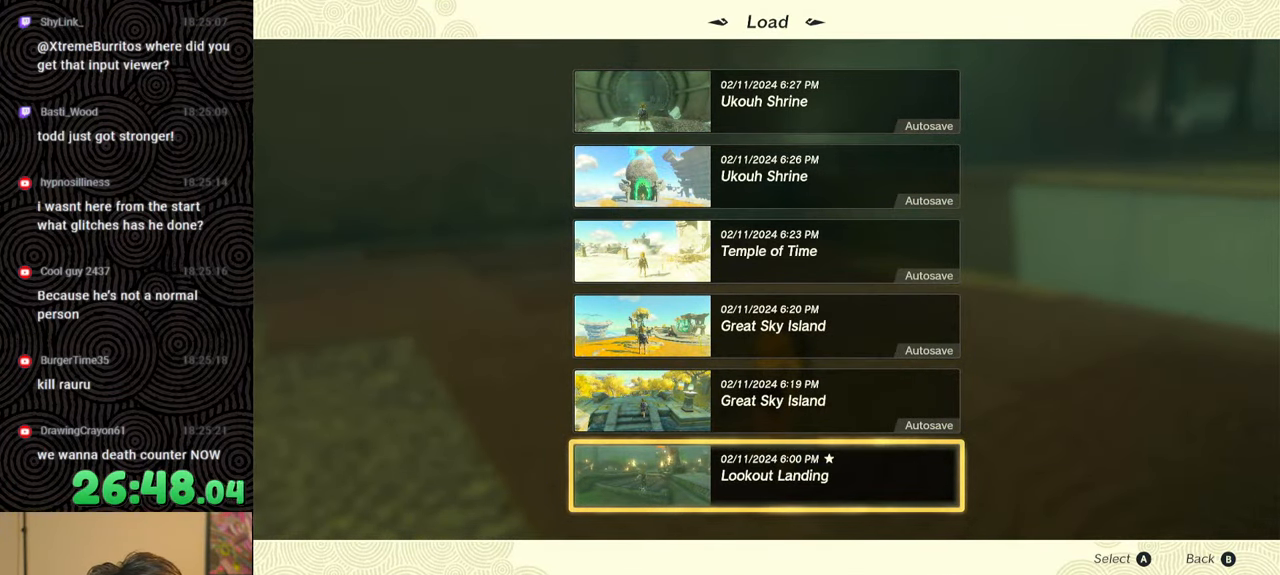
{"buttons": [], "left_stick": "center", "right_stick": "center", "events": []}
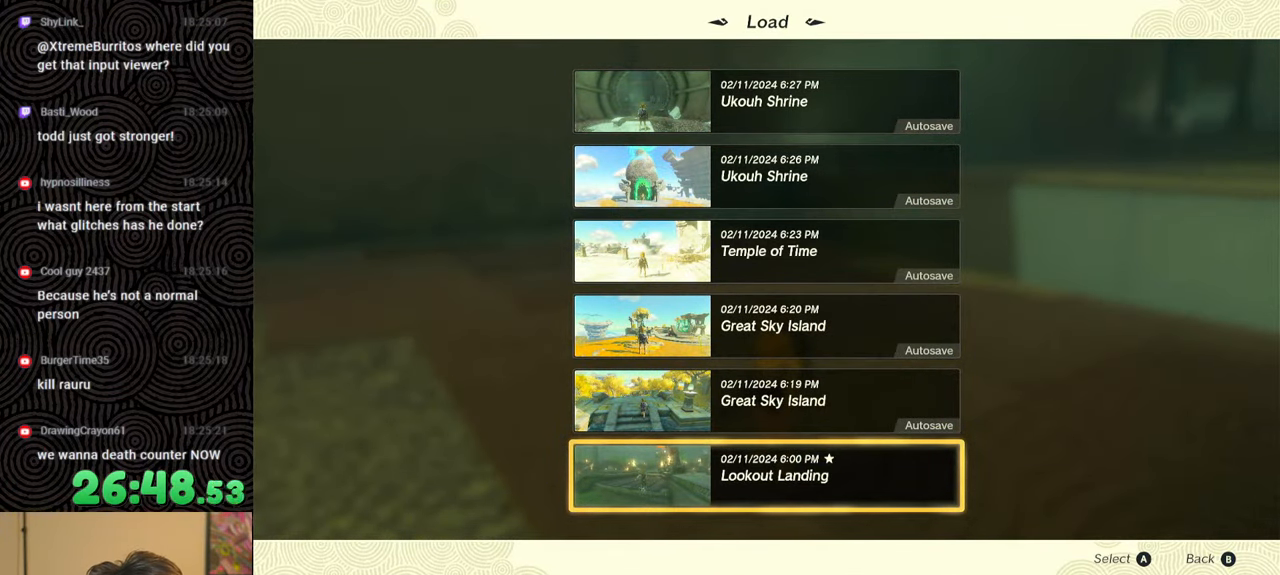
{"buttons": ["A"], "left_stick": "center", "right_stick": "center", "events": [[400, "A", "down"]]}
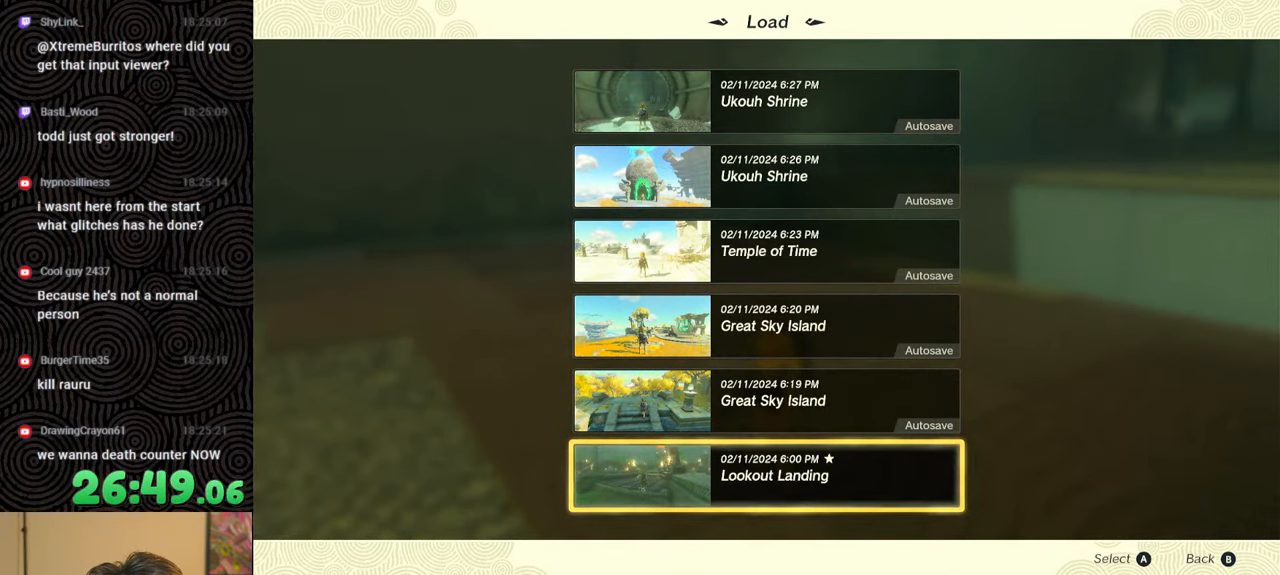
{"buttons": [], "left_stick": "center", "right_stick": "center", "events": [[83, "A", "up"]]}
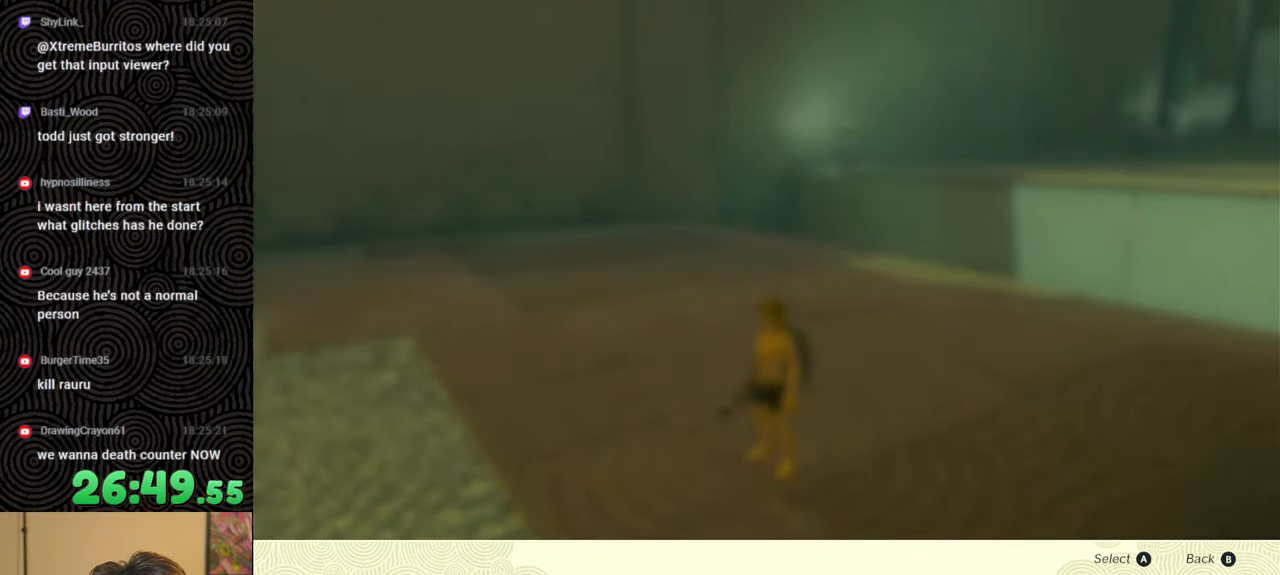
{"buttons": [], "left_stick": "center", "right_stick": "center", "events": [[333, "DPAD_UP", "down"], [483, "DPAD_UP", "up"]]}
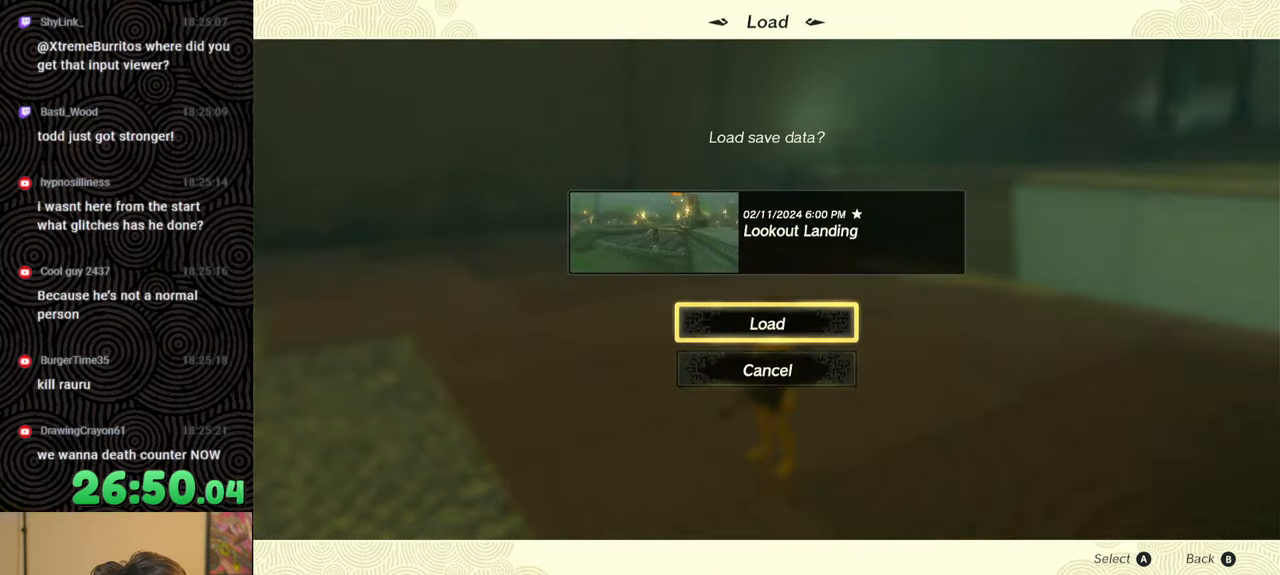
{"buttons": [], "left_stick": "center", "right_stick": "center", "events": []}
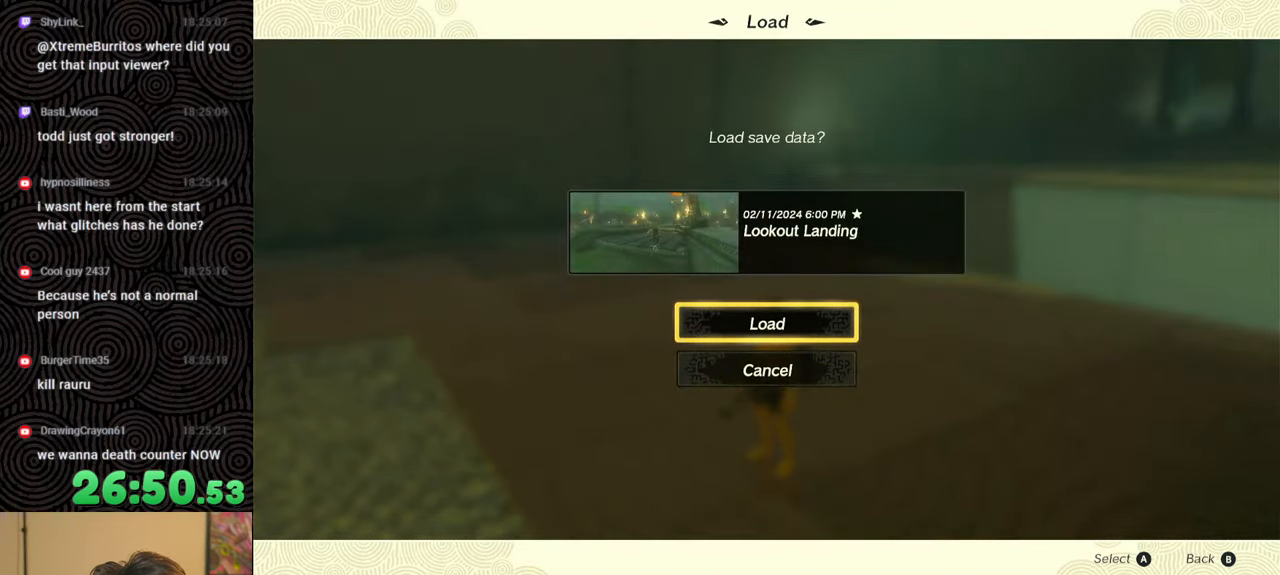
{"buttons": [], "left_stick": "center", "right_stick": "center", "events": [[116, "A", "down"], [266, "A", "up"]]}